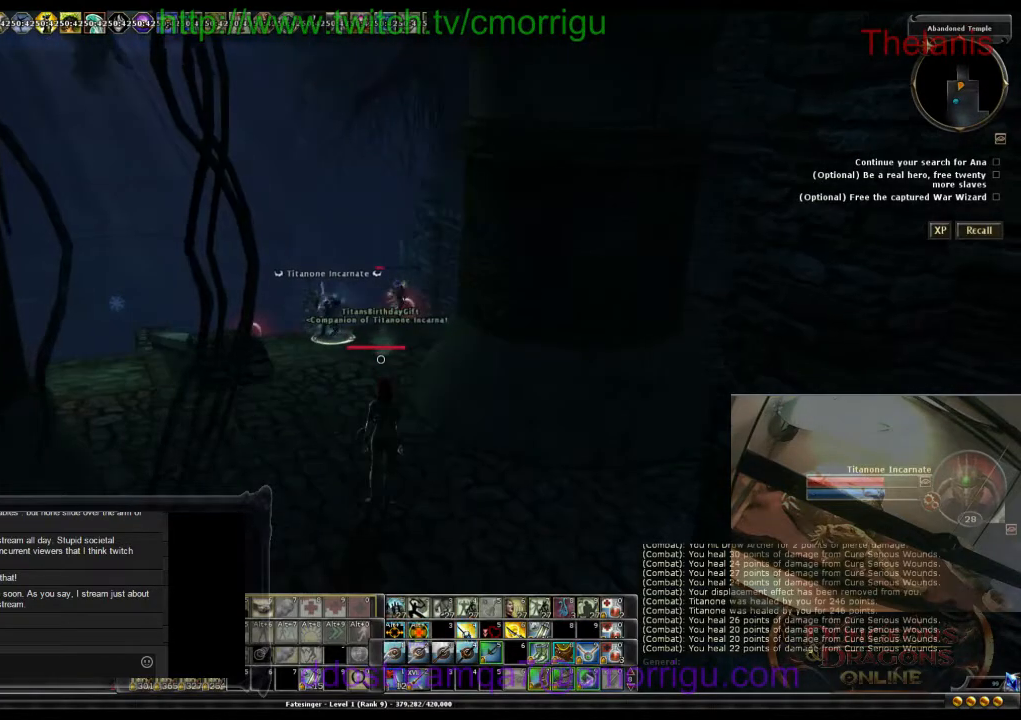
Gameplay with keyboard; each line is a JSON object with the keys held at the frame after it. "events" lists presses ("down") and releases ("up") of ".", "/", "0", "1", "2", "3", "4", "5", "6", "7", "8", "9", "a", "b", "backslash", "backspace", "c", "caps_lock", "comma", "ctrl_l", "ctrl_r", "d", "e", "equals", "escape", "f", "f1", "f10", "f11", "f12", "f2", "f3", "f4", "f5", "f6", "f7", "f8", "f9", "g", "h", "i", "j", "k", "l", "lbracket", "m", "minus", "n", "o", "p", "q", "quote", "r", "rbracket", "return", "s", "semicolon", "shift_l", "shift_r", "space", "t", "tab", "tilde", "u", "v", "w", "x", "y" and "z" between this image and that frame as [ms after this image, input, new state], when the widget could be followed in between. No other keys are recorded. Mouse input is not recorded.
{"keys": ["d"], "events": [[367, "d", "down"]]}
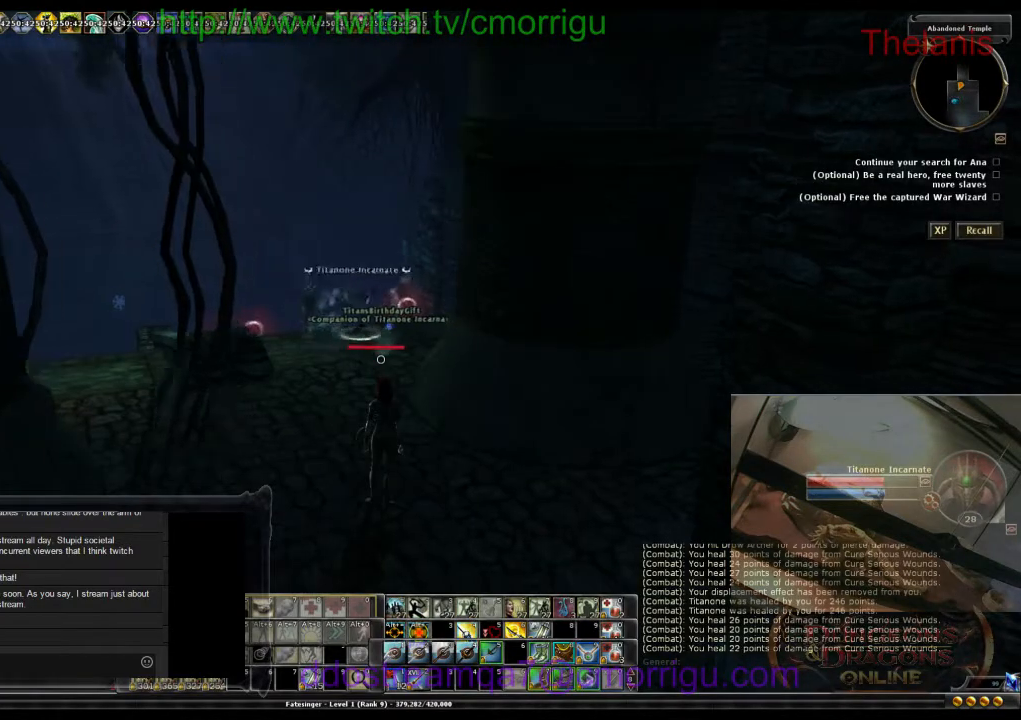
{"keys": ["a", "w"], "events": [[67, "d", "up"], [233, "w", "down"], [267, "a", "down"]]}
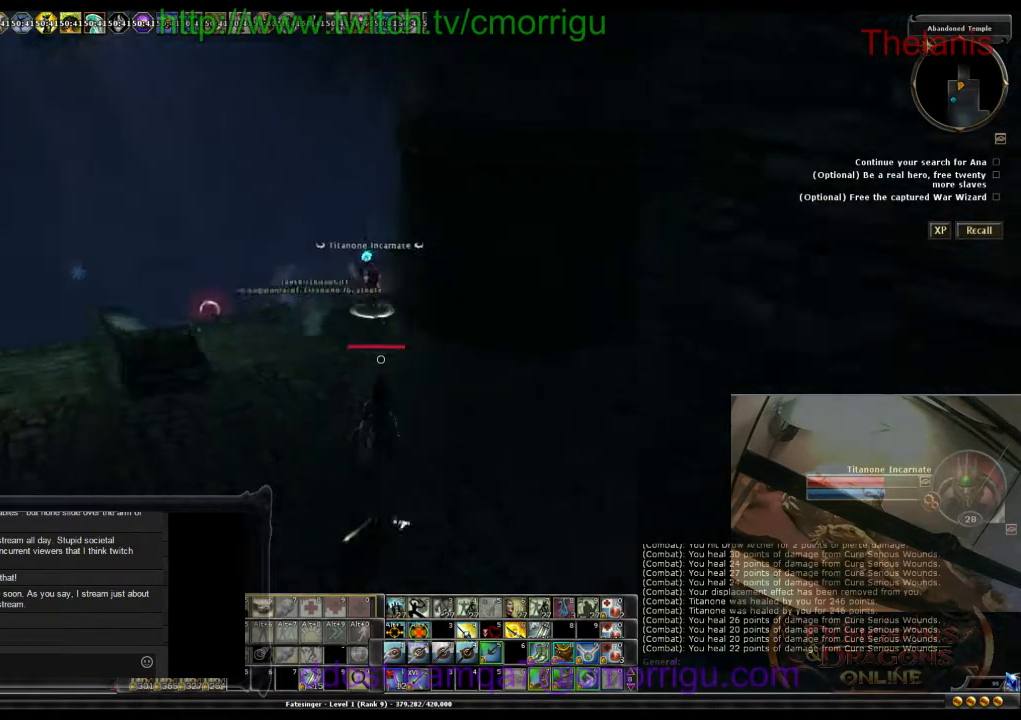
{"keys": [], "events": [[200, "a", "up"], [433, "w", "up"]]}
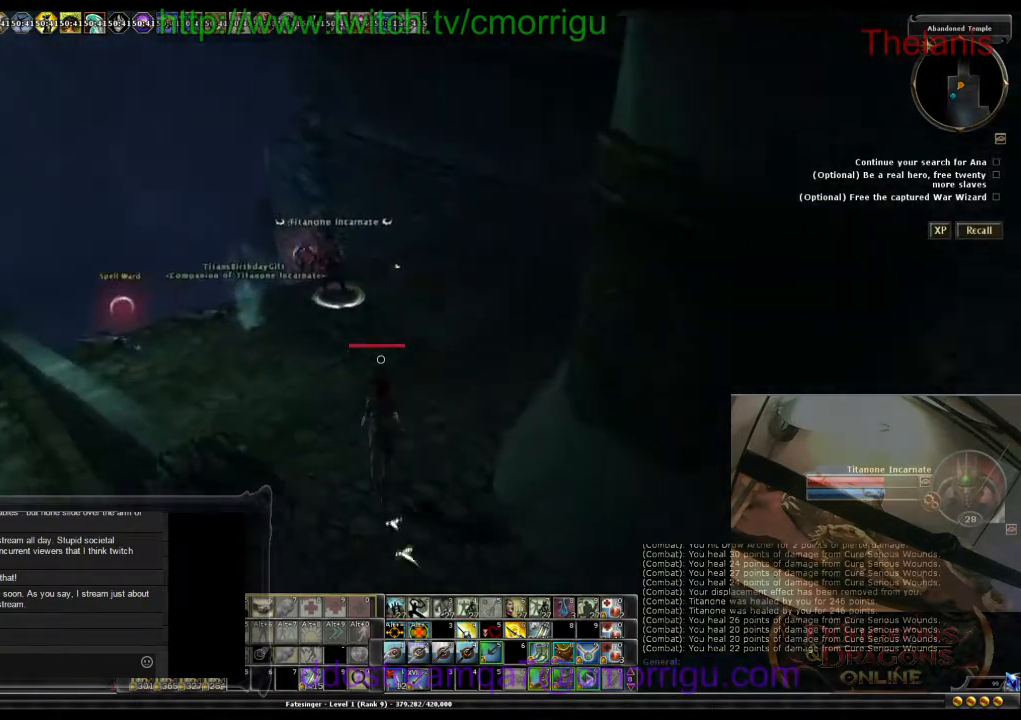
{"keys": [], "events": []}
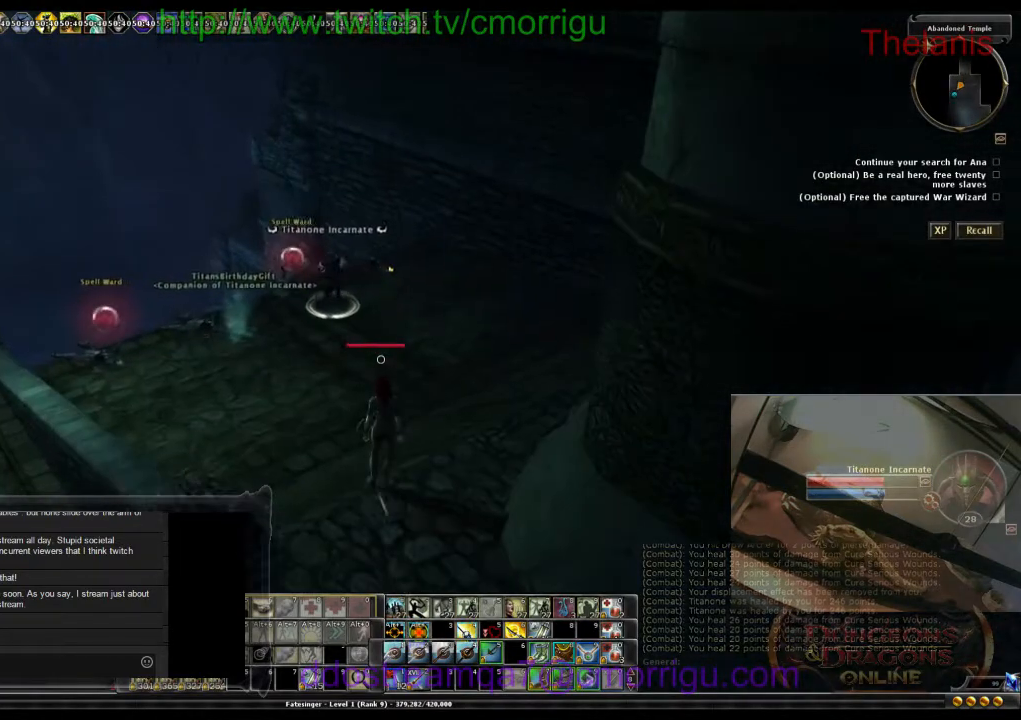
{"keys": [], "events": []}
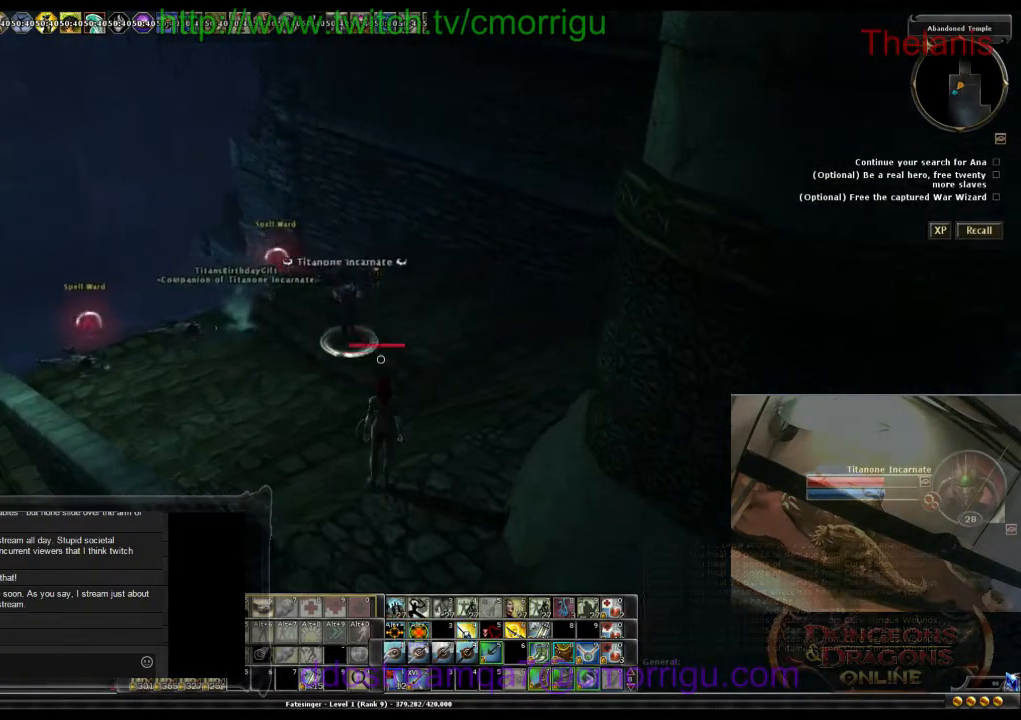
{"keys": [], "events": []}
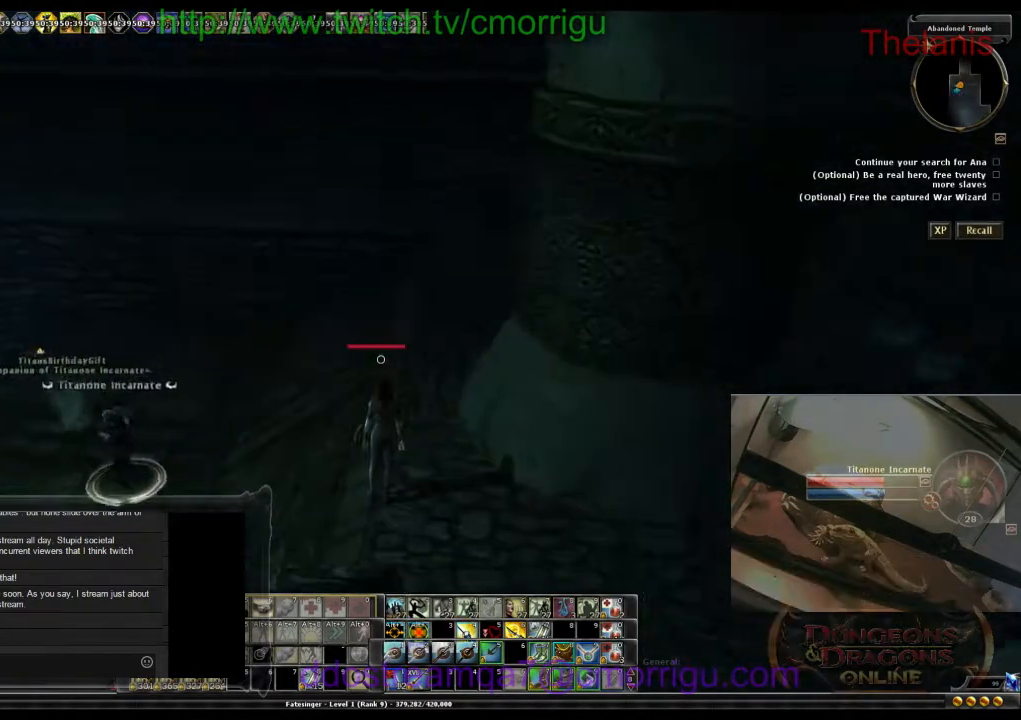
{"keys": [], "events": [[267, "d", "down"], [367, "d", "up"]]}
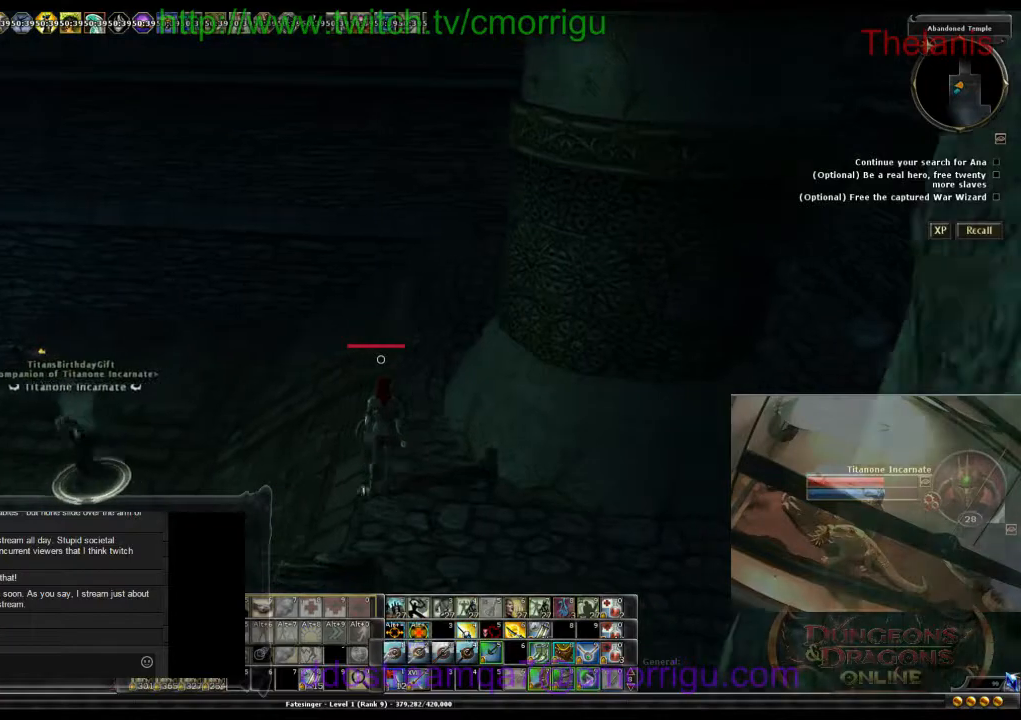
{"keys": [], "events": []}
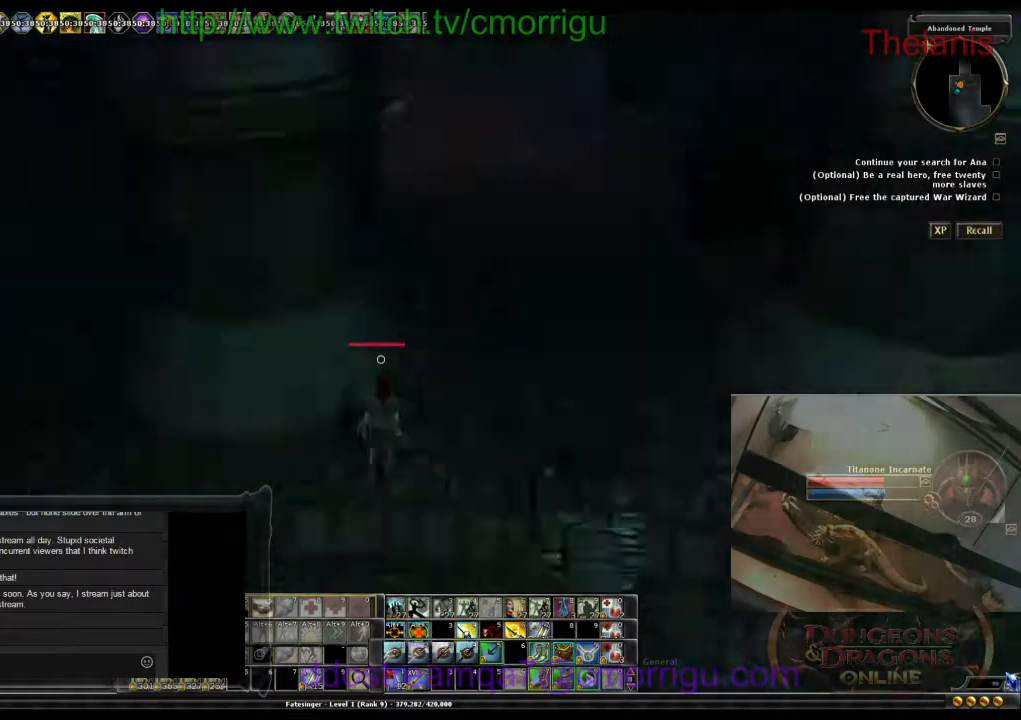
{"keys": ["d", "w"], "events": [[400, "d", "down"], [400, "w", "down"]]}
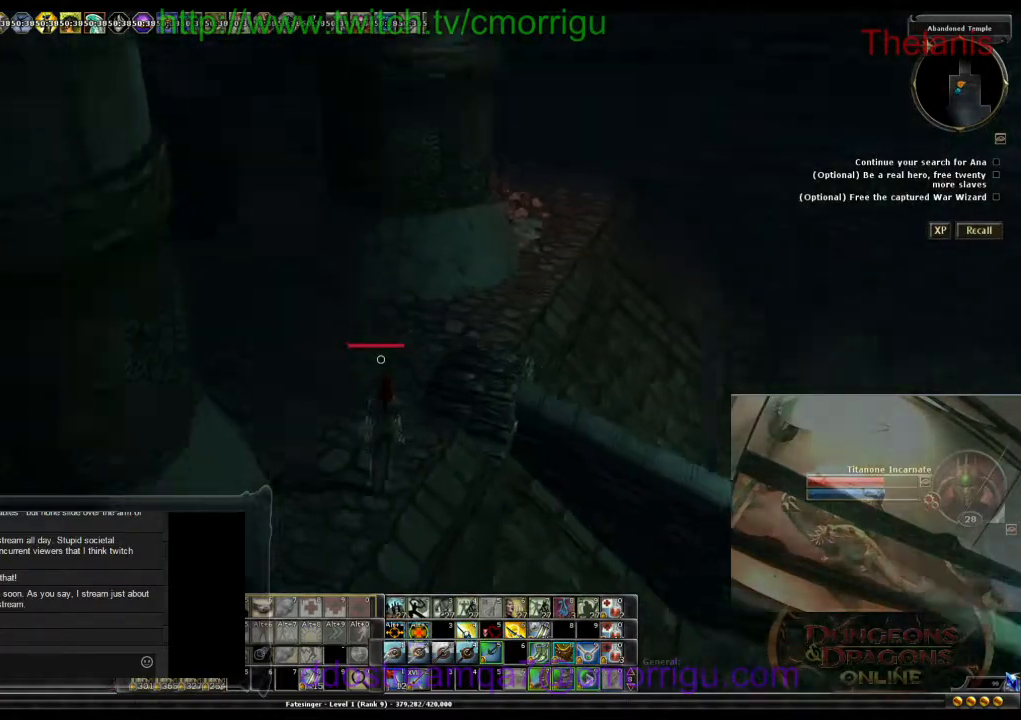
{"keys": ["w"], "events": [[100, "d", "up"]]}
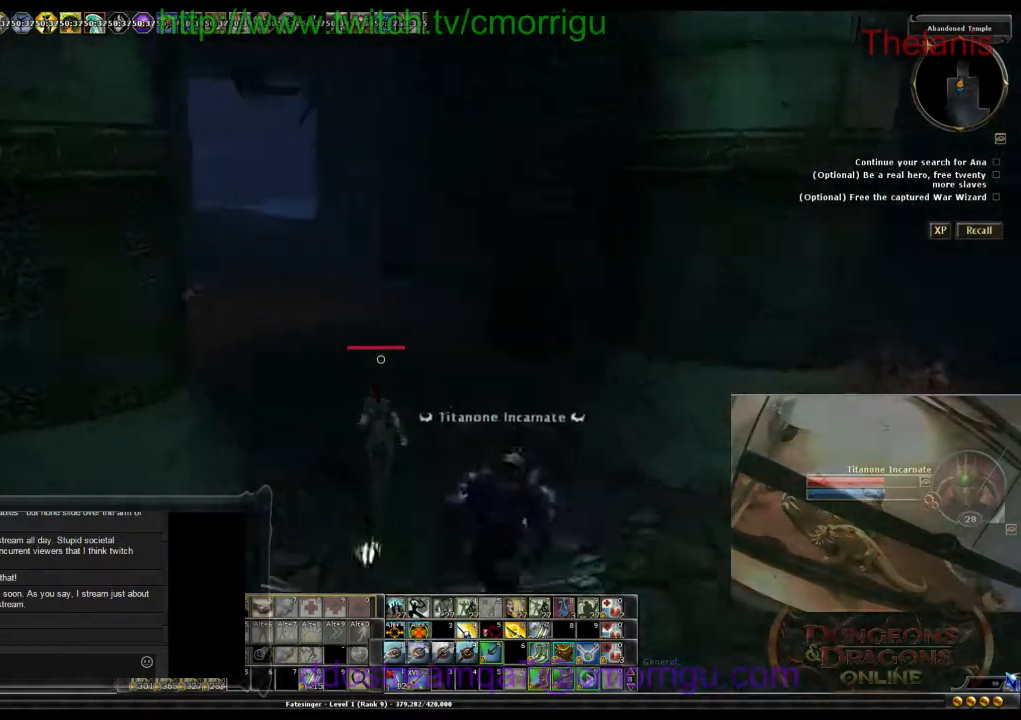
{"keys": ["w"], "events": []}
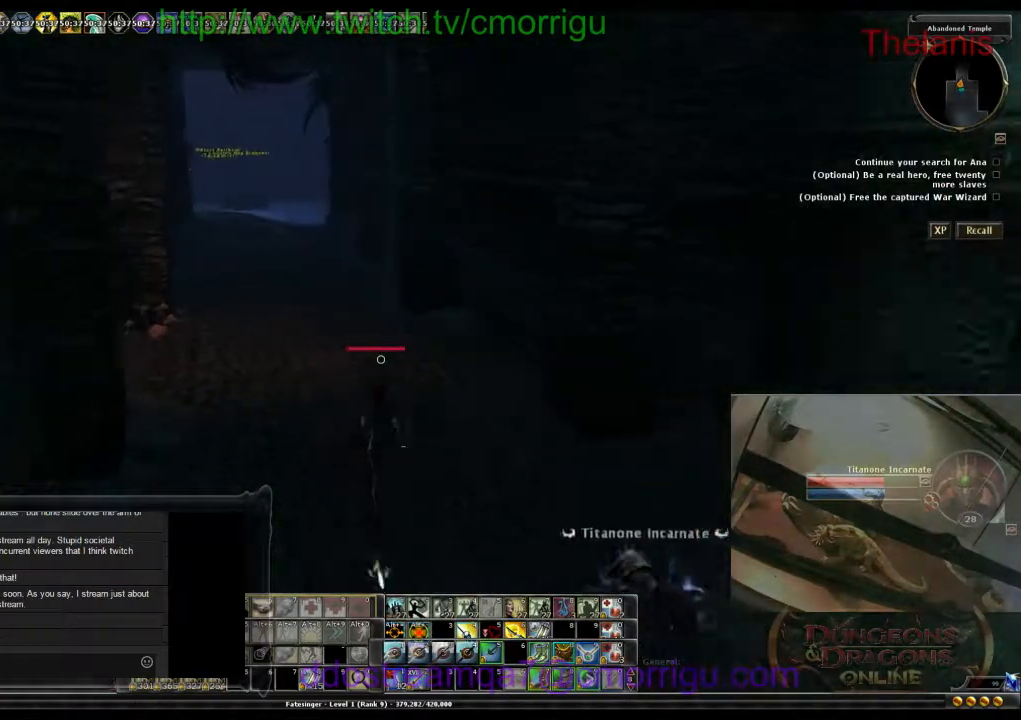
{"keys": ["w"], "events": []}
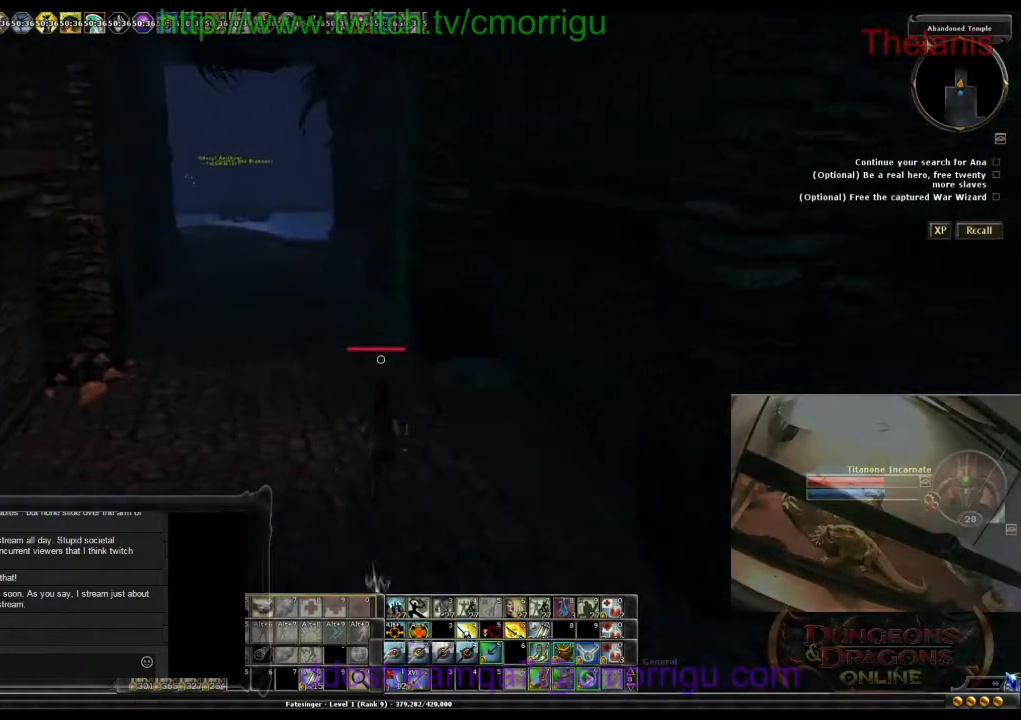
{"keys": [], "events": [[67, "d", "down"], [300, "d", "up"], [367, "w", "up"]]}
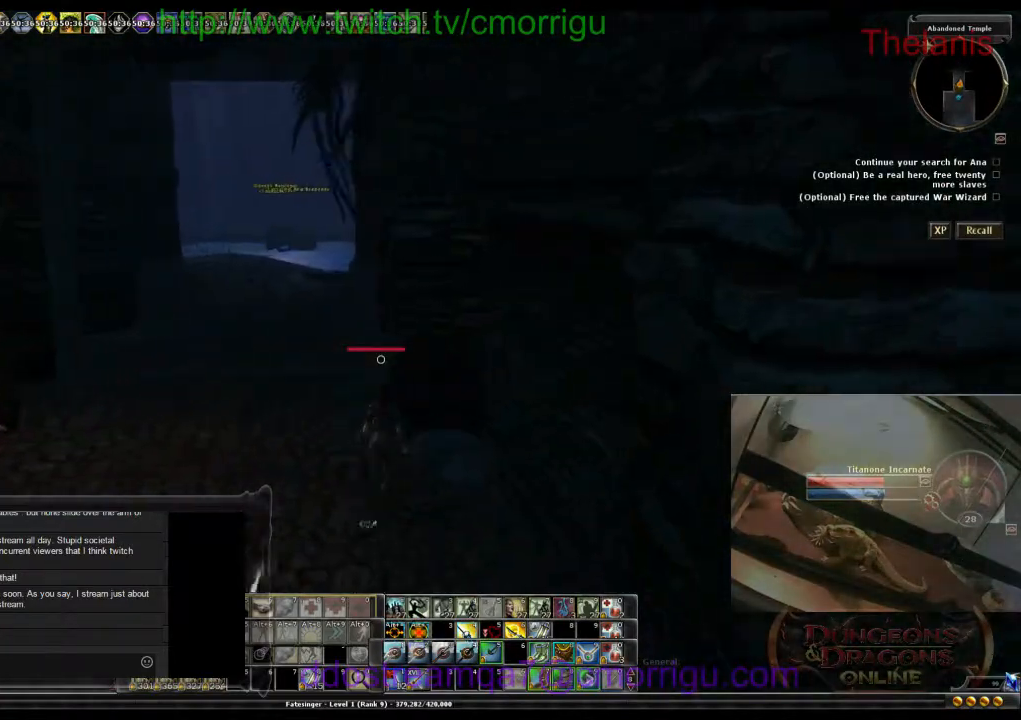
{"keys": [], "events": []}
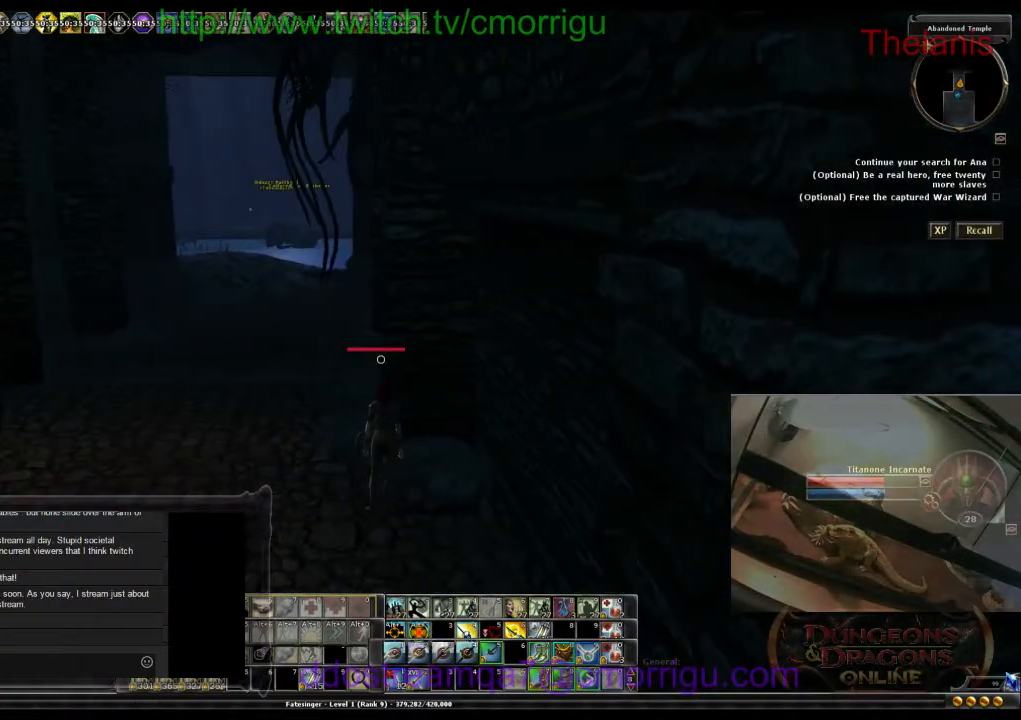
{"keys": [], "events": []}
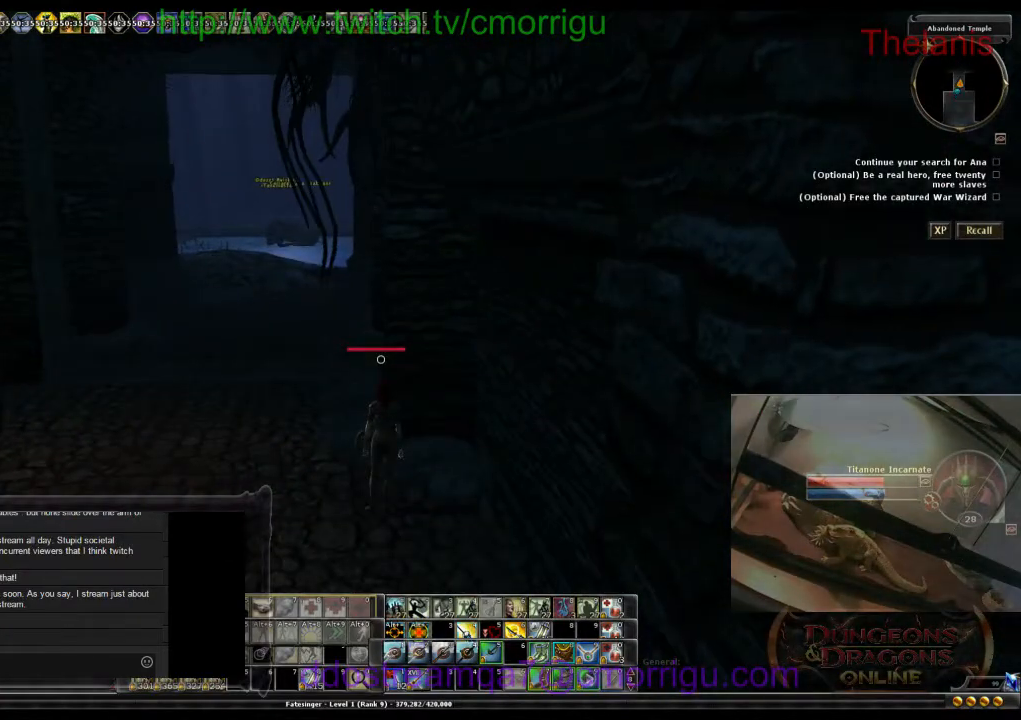
{"keys": [], "events": []}
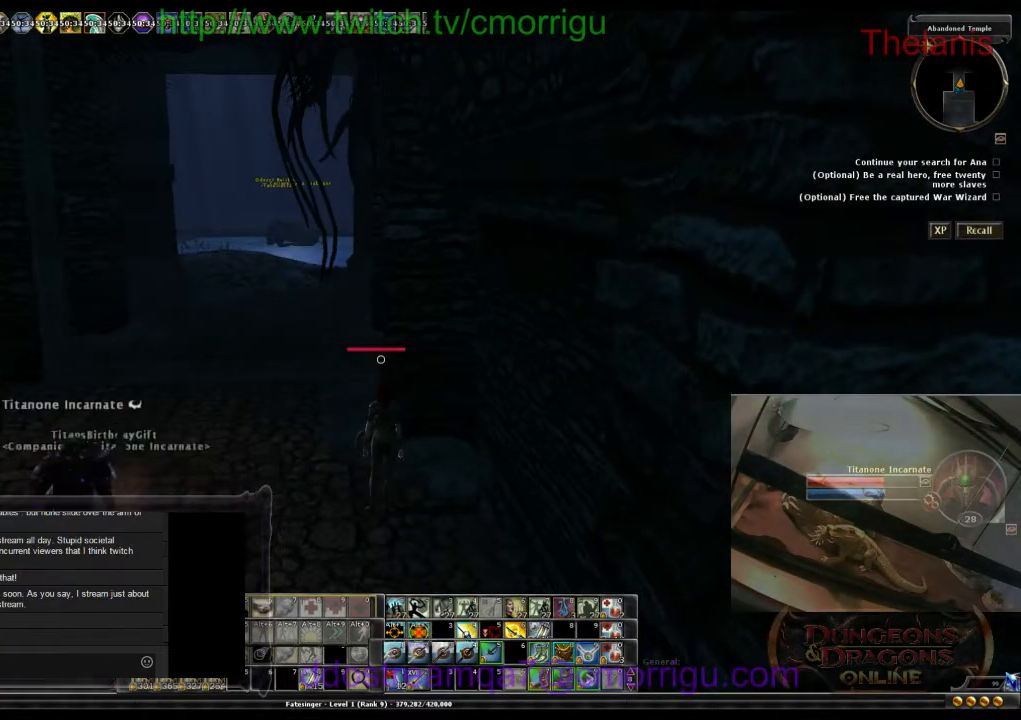
{"keys": [], "events": []}
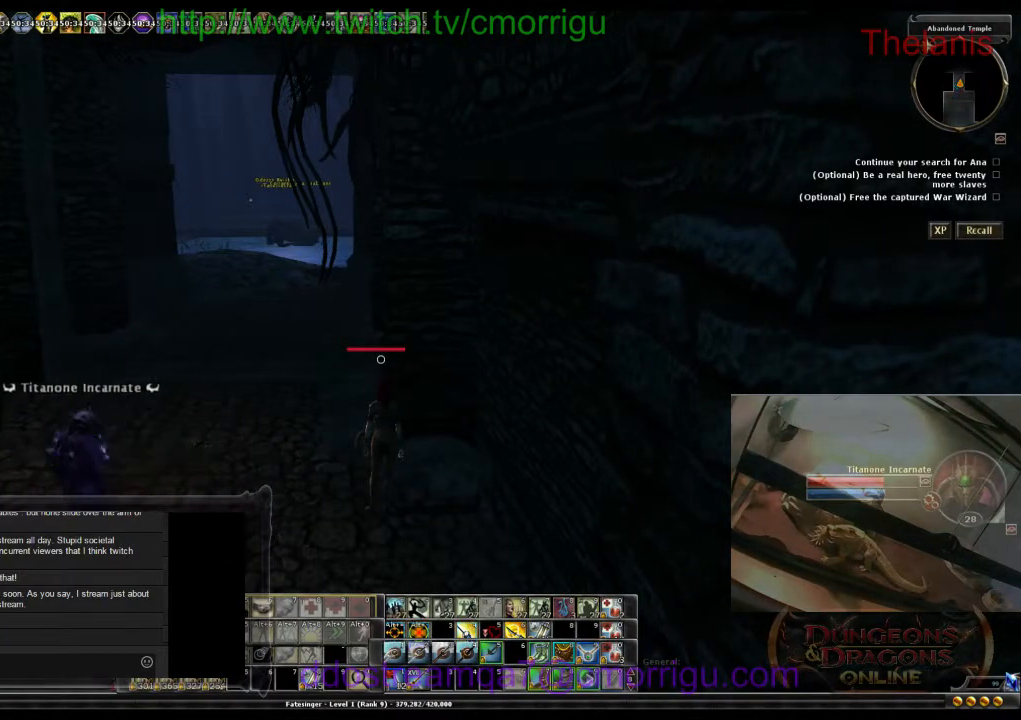
{"keys": [], "events": [[233, "a", "down"], [500, "a", "up"]]}
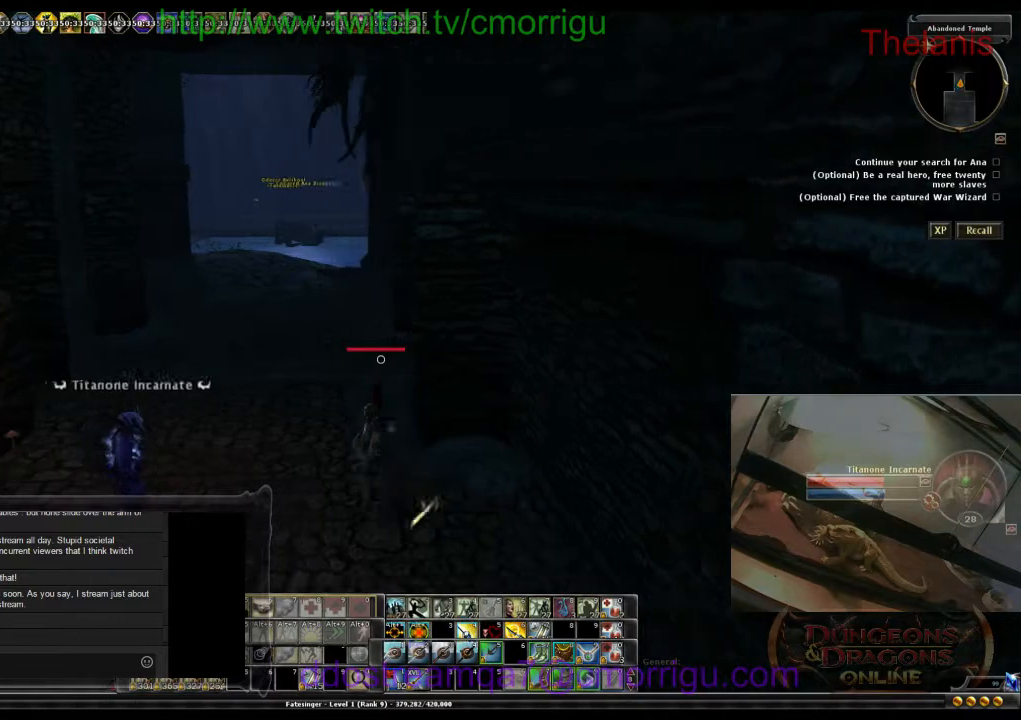
{"keys": ["w"], "events": [[233, "w", "down"], [300, "d", "down"], [433, "d", "up"]]}
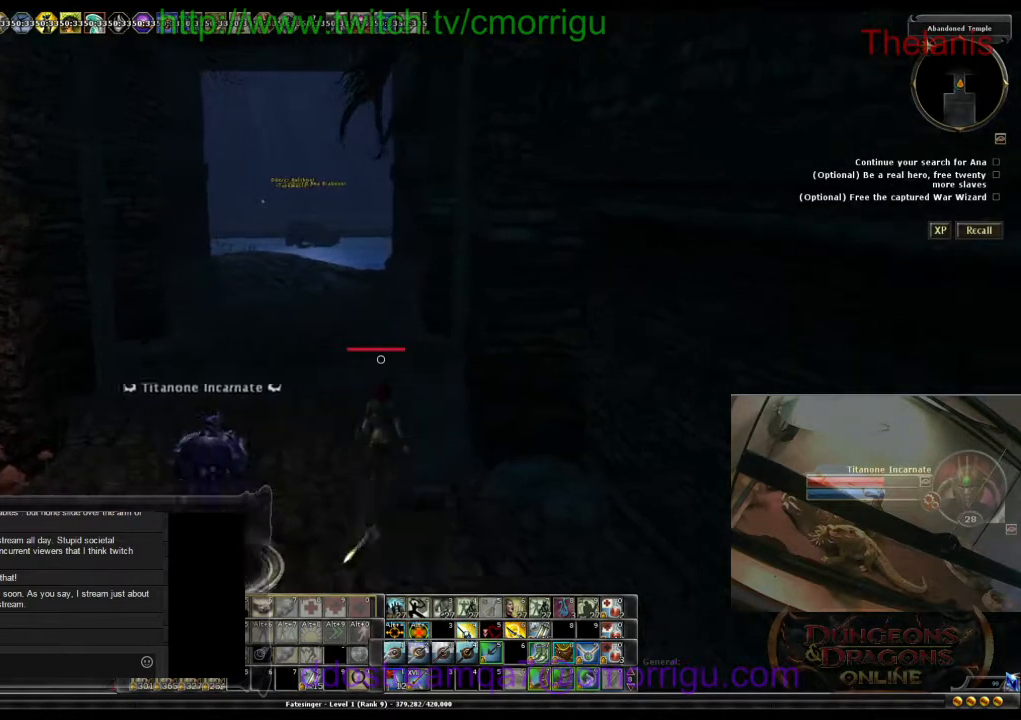
{"keys": [], "events": [[367, "w", "up"]]}
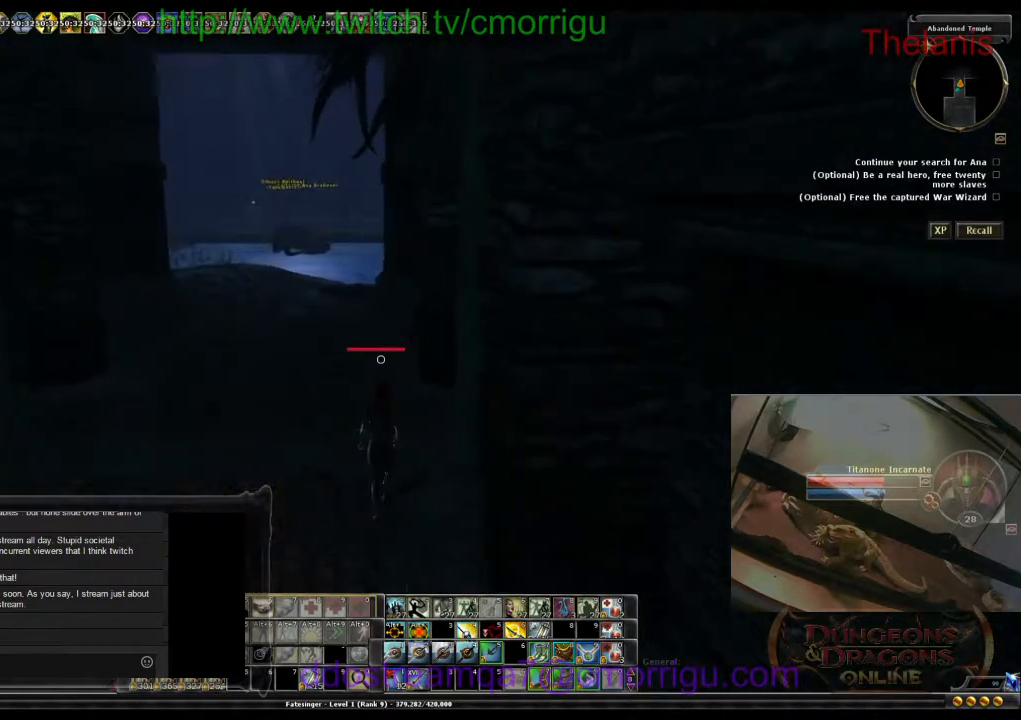
{"keys": ["a"], "events": [[400, "a", "down"]]}
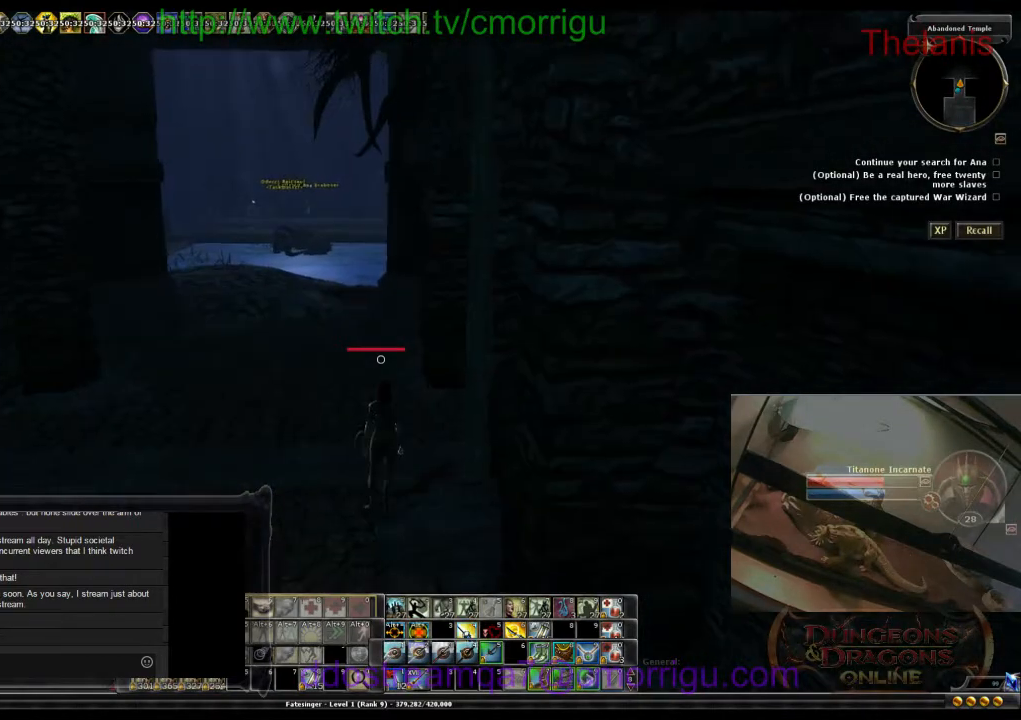
{"keys": [], "events": [[33, "w", "down"], [200, "a", "up"], [400, "w", "up"]]}
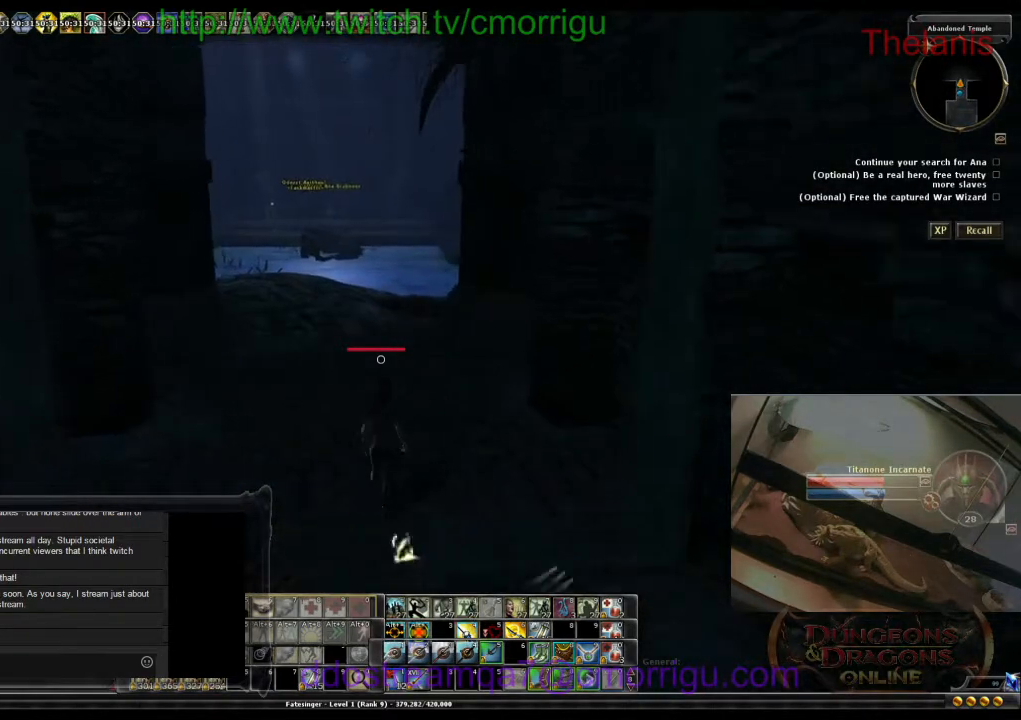
{"keys": ["w"], "events": [[233, "w", "down"]]}
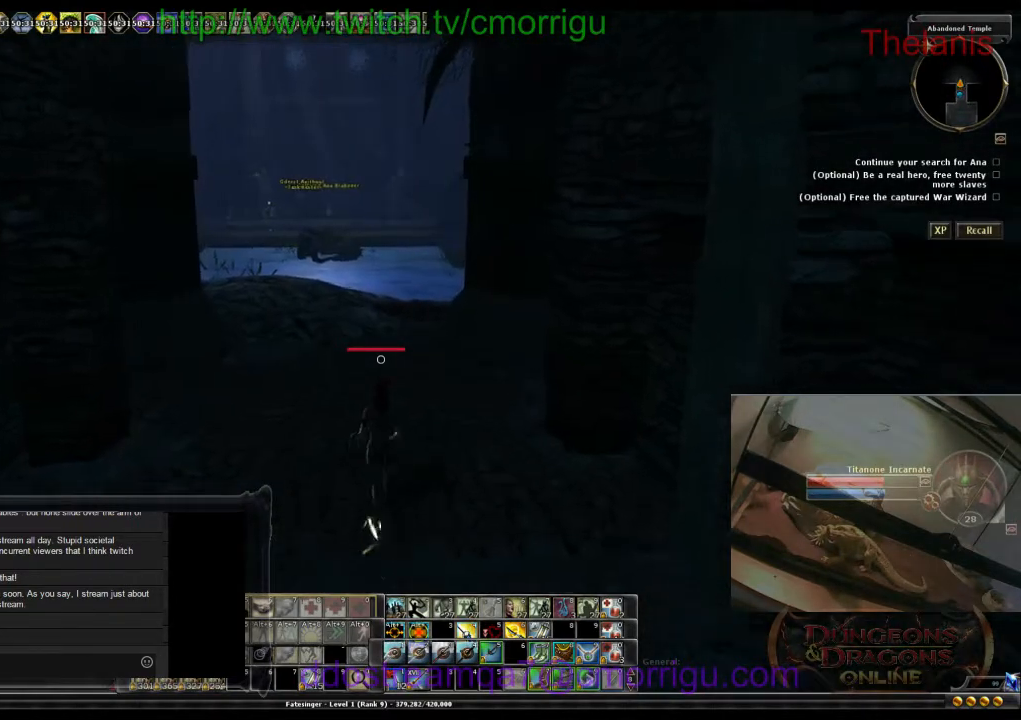
{"keys": [], "events": [[333, "w", "up"]]}